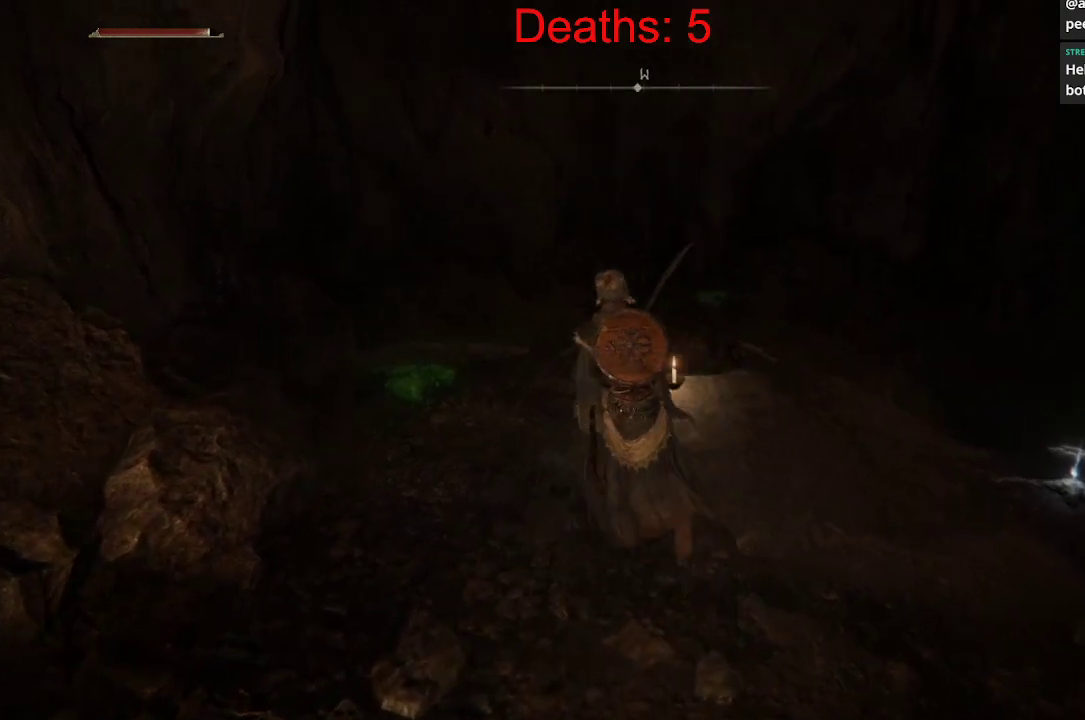
Gameplay with a controller (Xbox layout); each line is a JSON object with the inputs held at the frame after it. "events" lists button and stick changes between this image and that frame as [ms after this image, input, new state], when the widget could be followed in between.
{"buttons": [], "left_stick": "up-left", "right_stick": "center", "events": [[267, "right_stick", "center"]]}
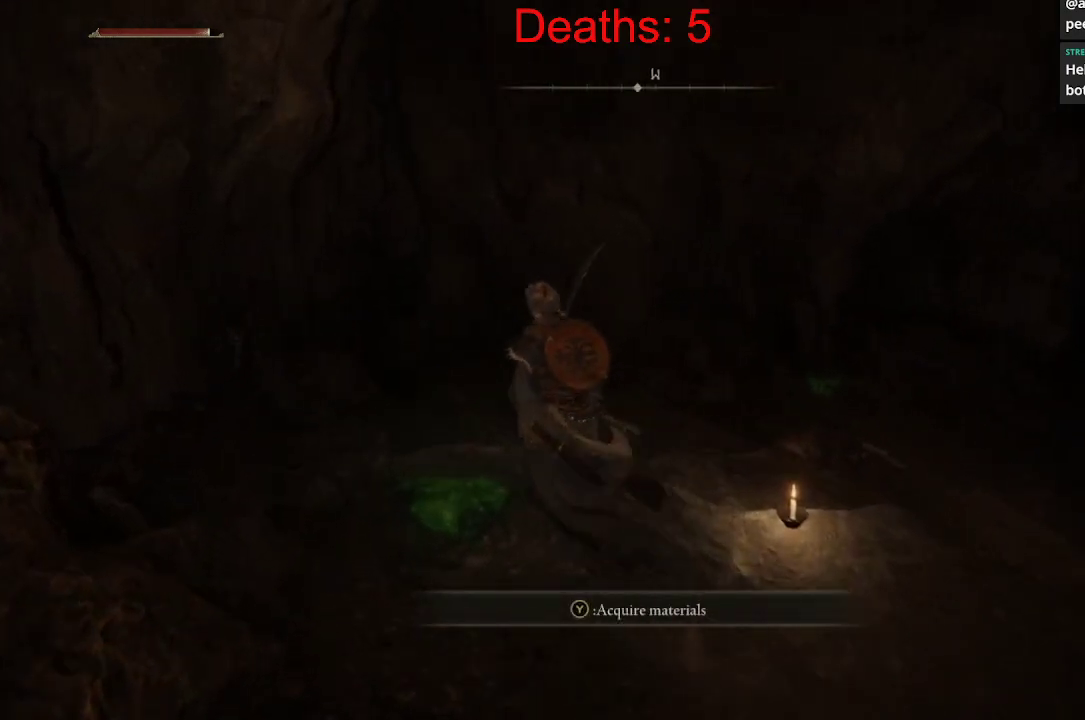
{"buttons": [], "left_stick": "center", "right_stick": "center", "events": [[100, "right_stick", "down-right"], [117, "left_stick", "center"], [483, "right_stick", "center"]]}
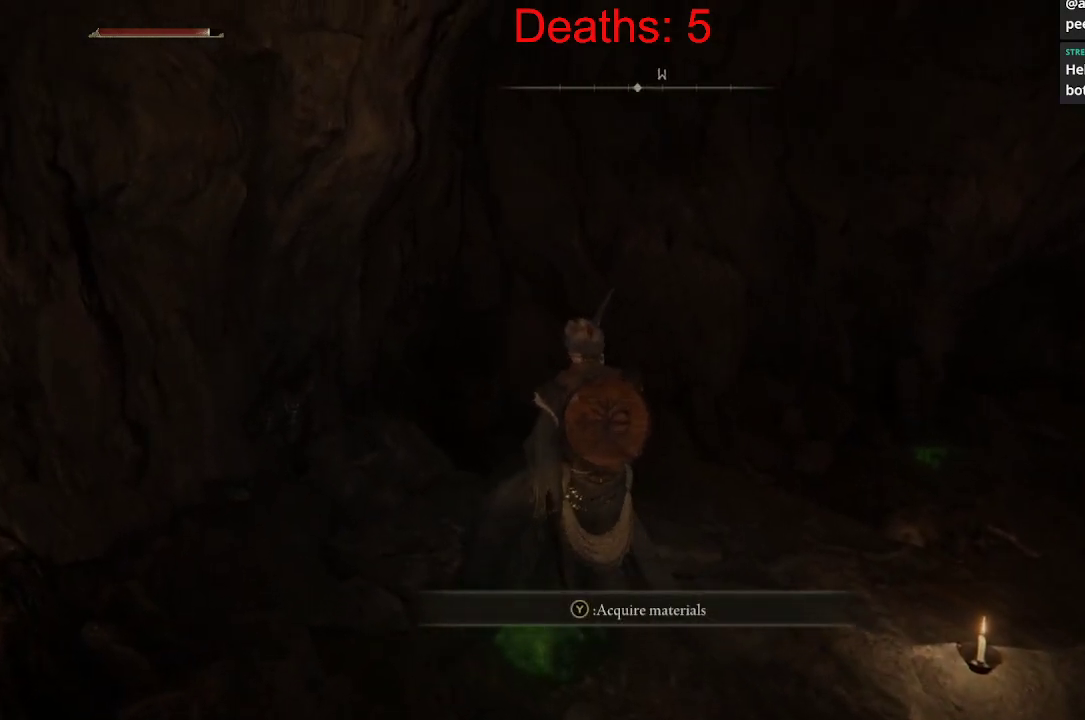
{"buttons": [], "left_stick": "center", "right_stick": "center", "events": [[67, "Y", "down"], [233, "Y", "up"]]}
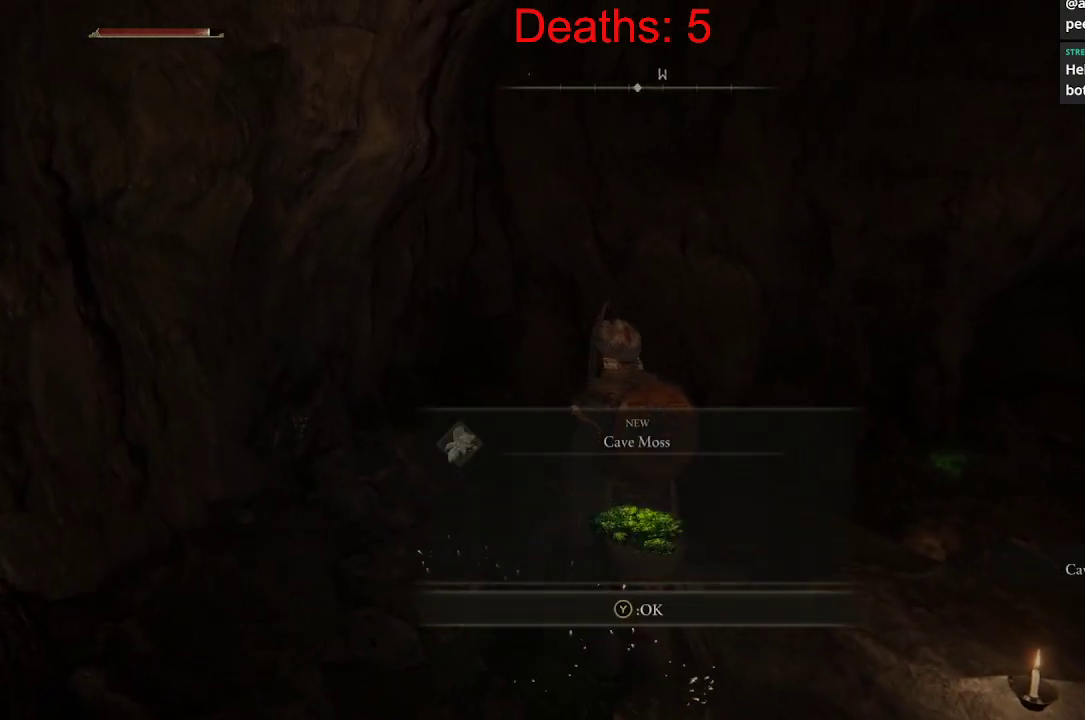
{"buttons": [], "left_stick": "right", "right_stick": "right", "events": [[50, "left_stick", "right"], [150, "right_stick", "right"]]}
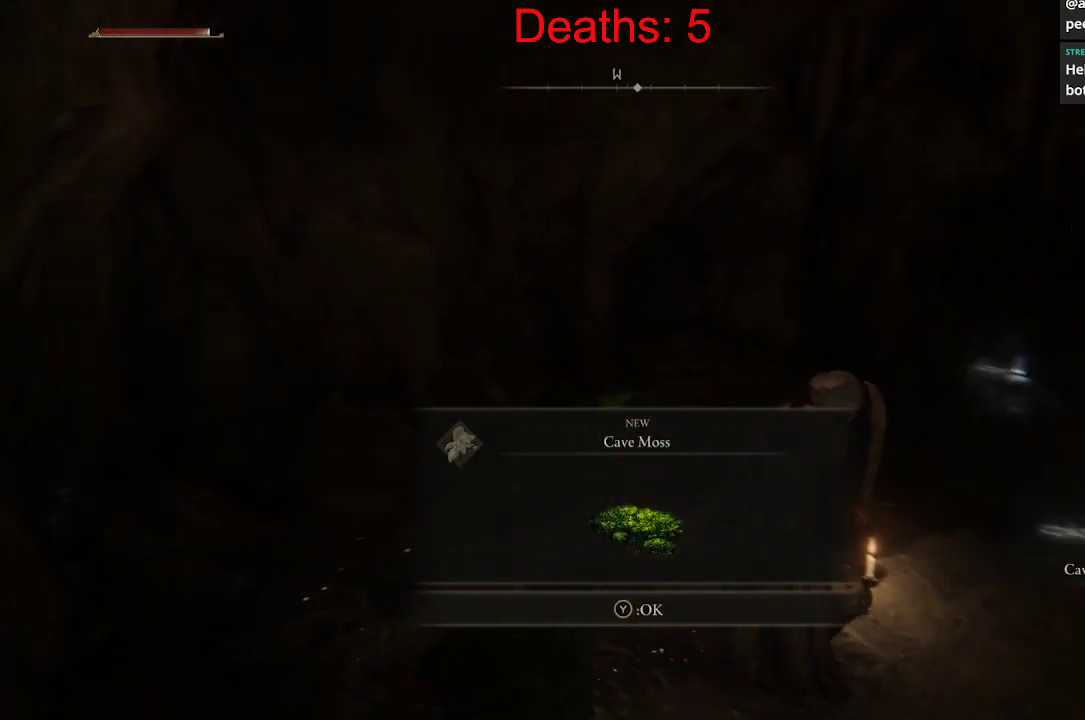
{"buttons": [], "left_stick": "up-right", "right_stick": "down-left", "events": [[133, "right_stick", "center"], [233, "left_stick", "up-right"], [350, "right_stick", "down-left"]]}
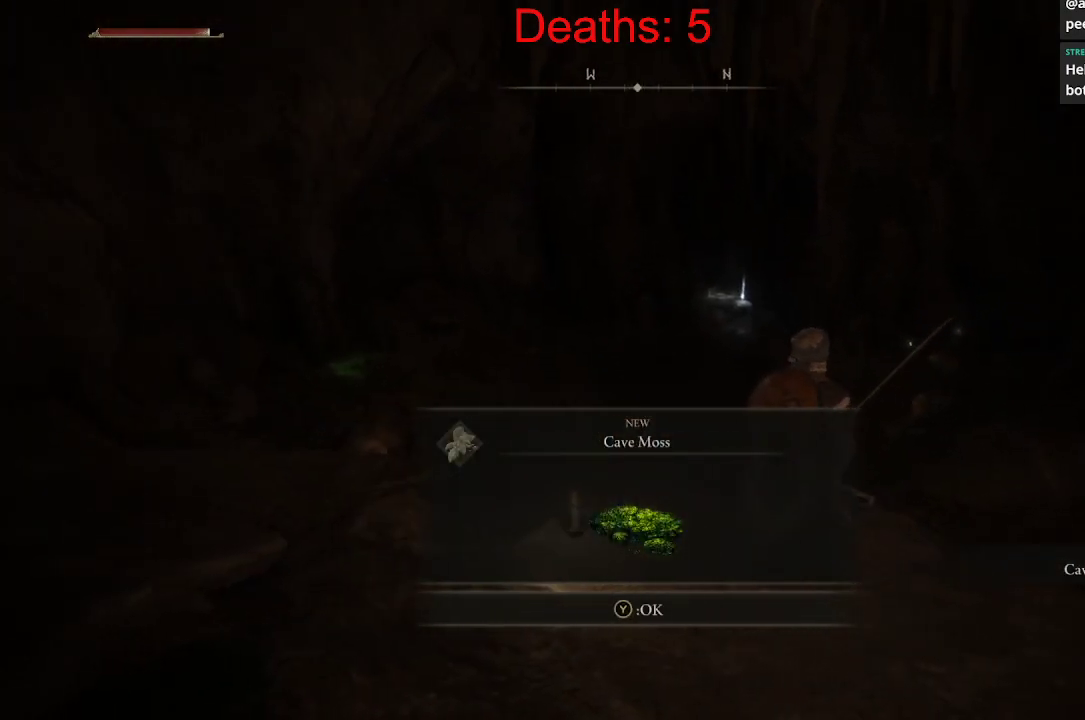
{"buttons": [], "left_stick": "down", "right_stick": "left", "events": [[283, "left_stick", "down"], [467, "right_stick", "left"]]}
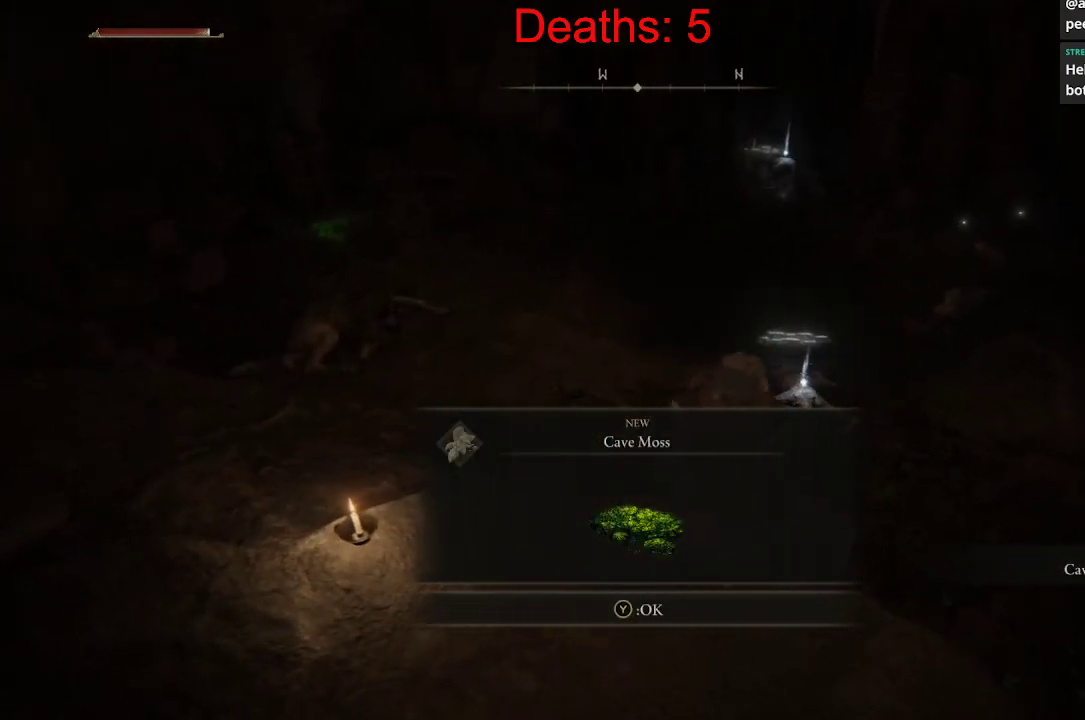
{"buttons": [], "left_stick": "down-right", "right_stick": "center", "events": [[17, "Y", "down"], [350, "left_stick", "down-right"], [383, "right_stick", "center"], [500, "Y", "up"]]}
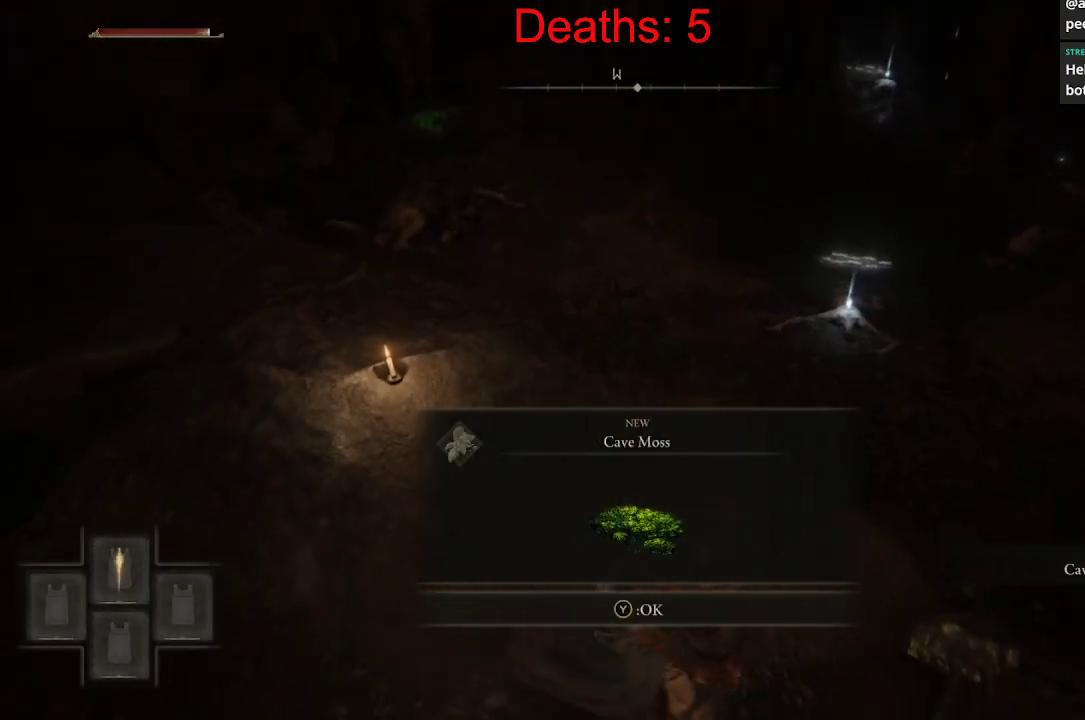
{"buttons": [], "left_stick": "up", "right_stick": "center", "events": [[50, "right_stick", "right"], [117, "left_stick", "right"], [183, "right_stick", "center"], [233, "left_stick", "up-right"], [483, "left_stick", "up"]]}
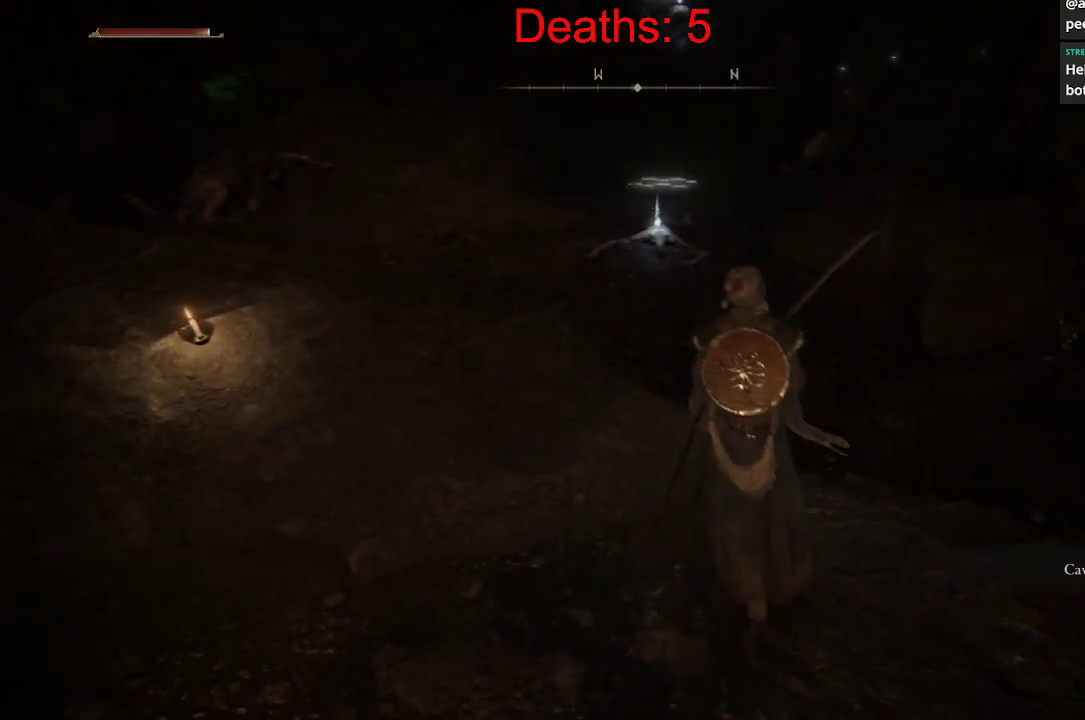
{"buttons": [], "left_stick": "up", "right_stick": "up-left", "events": [[183, "left_stick", "center"], [267, "left_stick", "up"], [467, "right_stick", "up-left"]]}
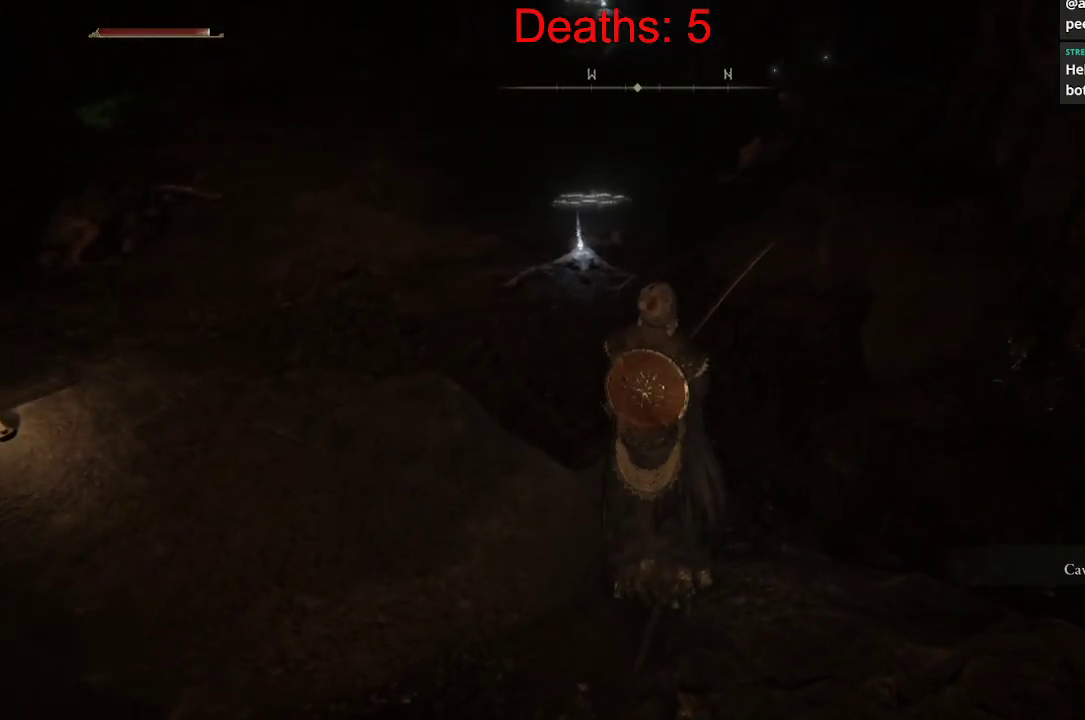
{"buttons": [], "left_stick": "up", "right_stick": "up-left", "events": []}
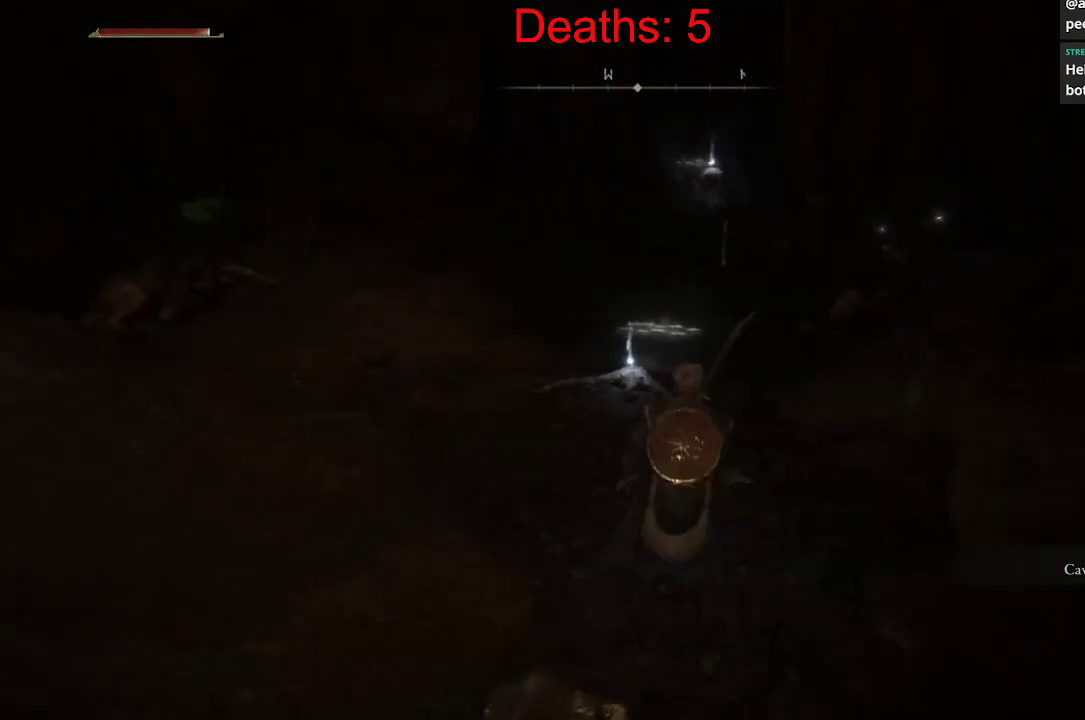
{"buttons": [], "left_stick": "up", "right_stick": "up-left", "events": []}
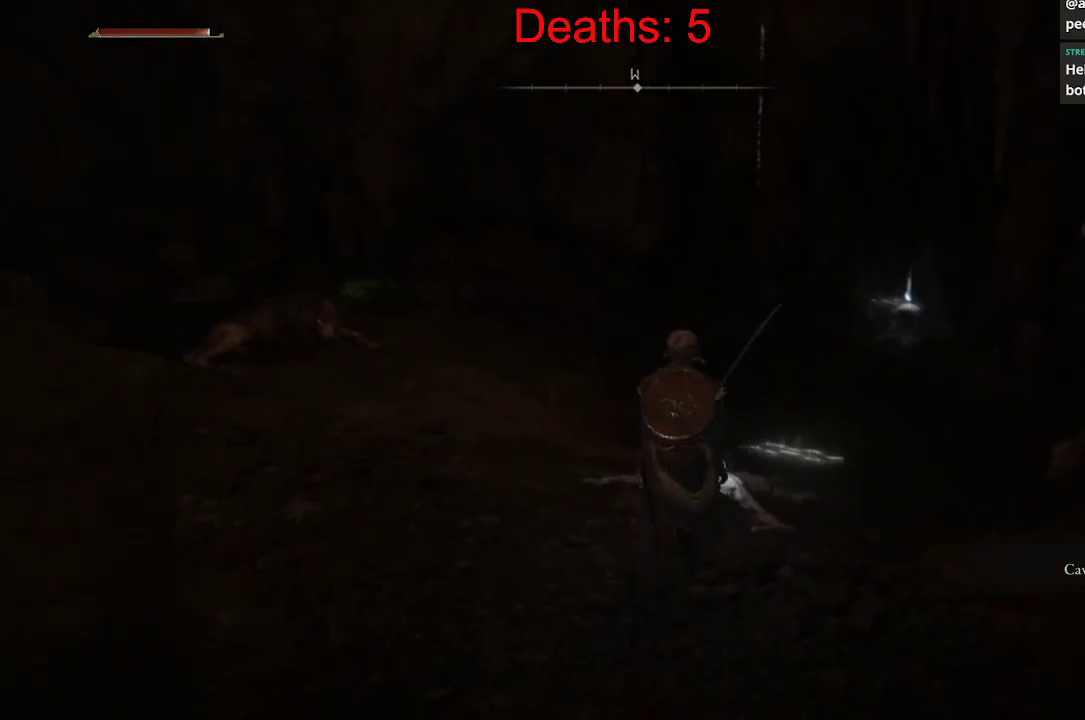
{"buttons": [], "left_stick": "center", "right_stick": "up-left", "events": [[83, "Y", "down"], [250, "Y", "up"], [283, "left_stick", "center"]]}
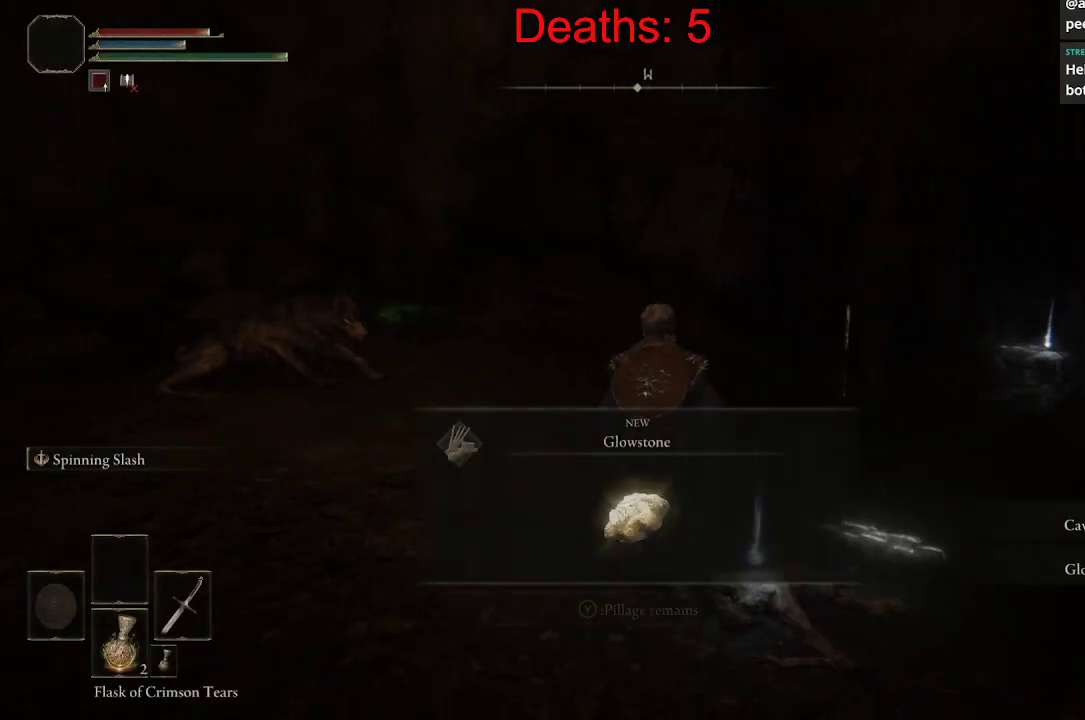
{"buttons": [], "left_stick": "right", "right_stick": "up-left", "events": [[400, "left_stick", "right"]]}
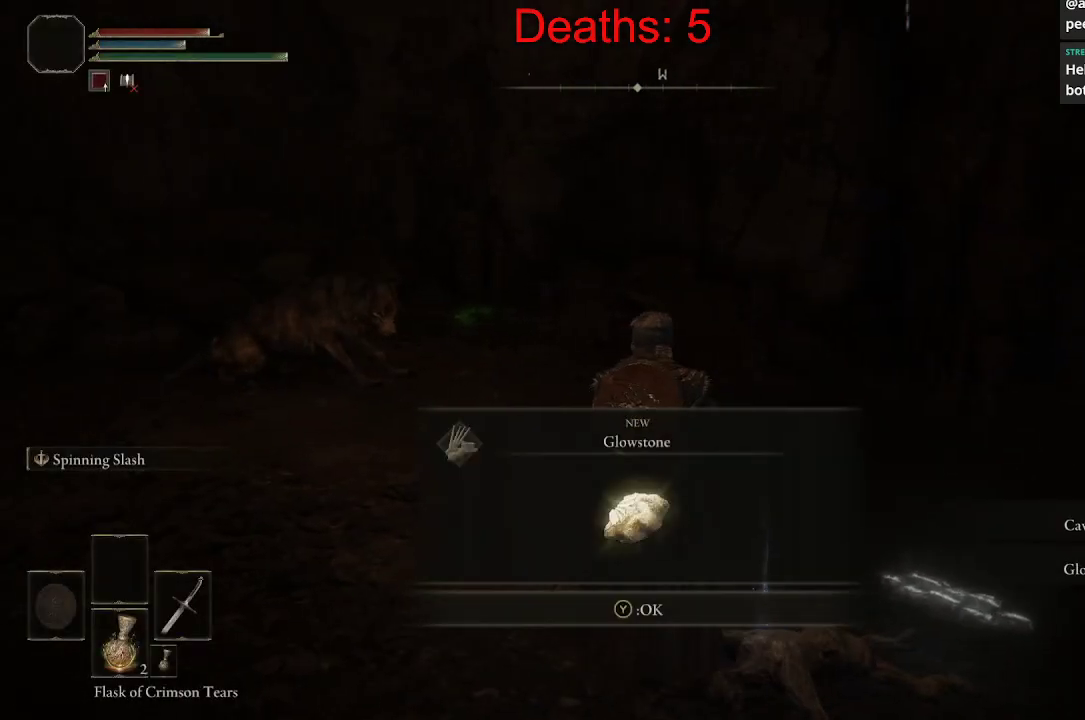
{"buttons": [], "left_stick": "up-left", "right_stick": "up-left", "events": [[100, "Y", "down"], [217, "Y", "up"], [350, "left_stick", "center"], [450, "left_stick", "up-left"]]}
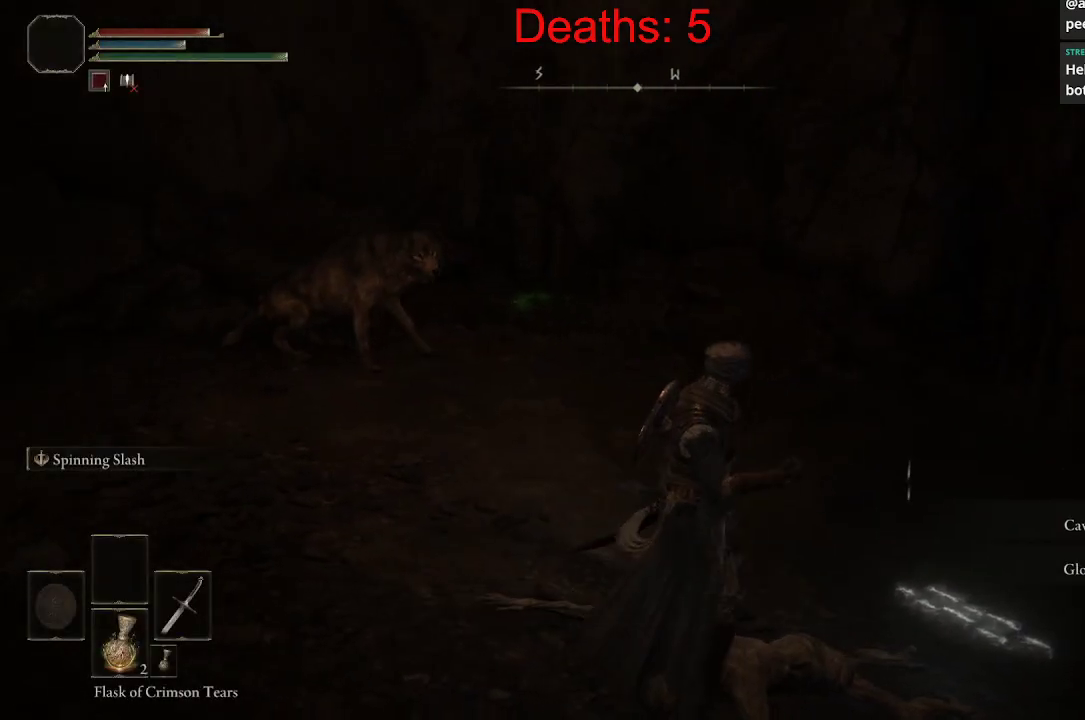
{"buttons": [], "left_stick": "up-left", "right_stick": "left", "events": [[83, "right_stick", "left"], [250, "R3", "down"], [383, "R3", "up"]]}
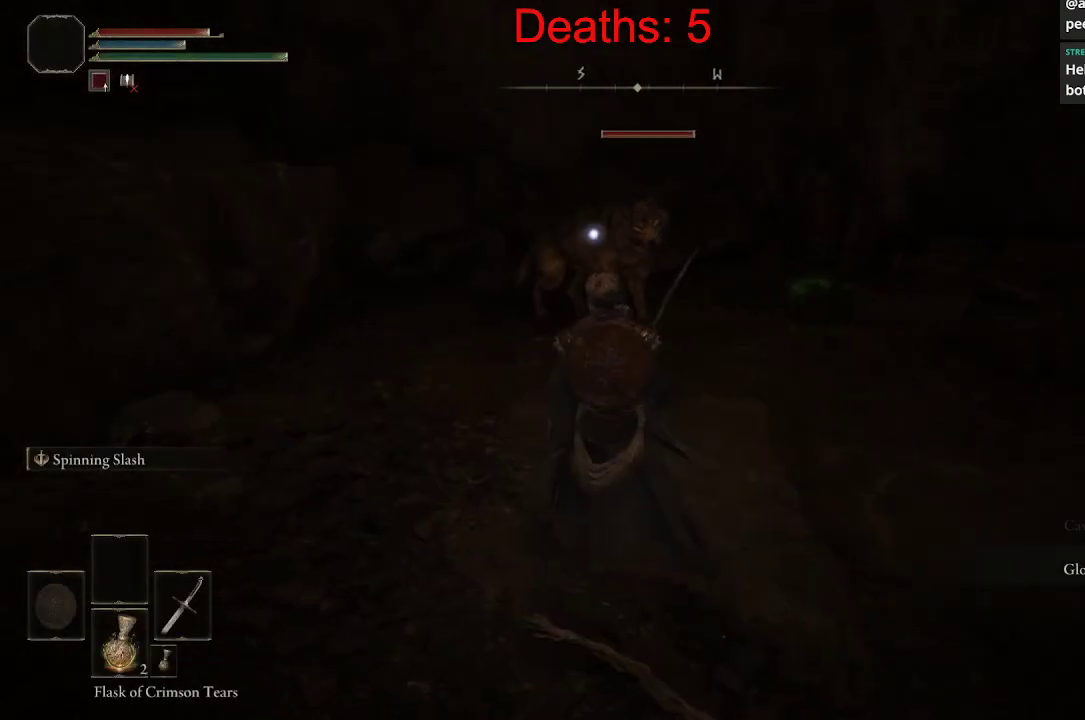
{"buttons": [], "left_stick": "up", "right_stick": "center", "events": [[17, "left_stick", "up"], [67, "right_stick", "center"], [333, "R1", "down"], [500, "R1", "up"]]}
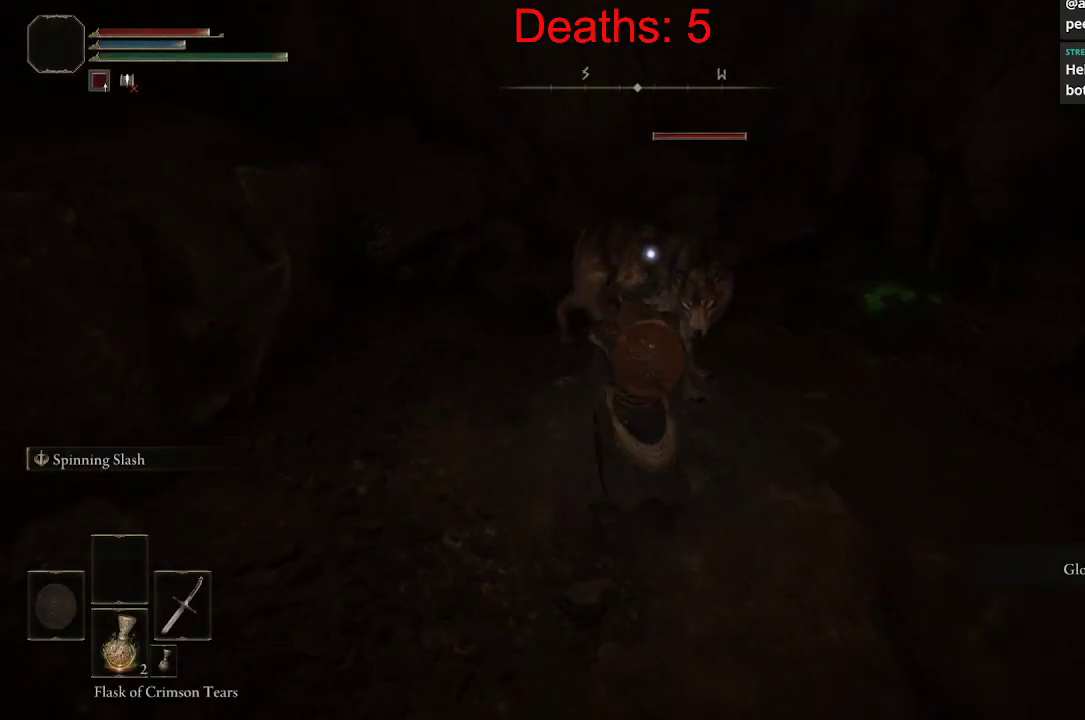
{"buttons": [], "left_stick": "up", "right_stick": "center", "events": [[83, "R1", "down"], [217, "R1", "up"], [283, "right_stick", "right"], [350, "R1", "down"], [450, "R1", "up"], [483, "right_stick", "center"]]}
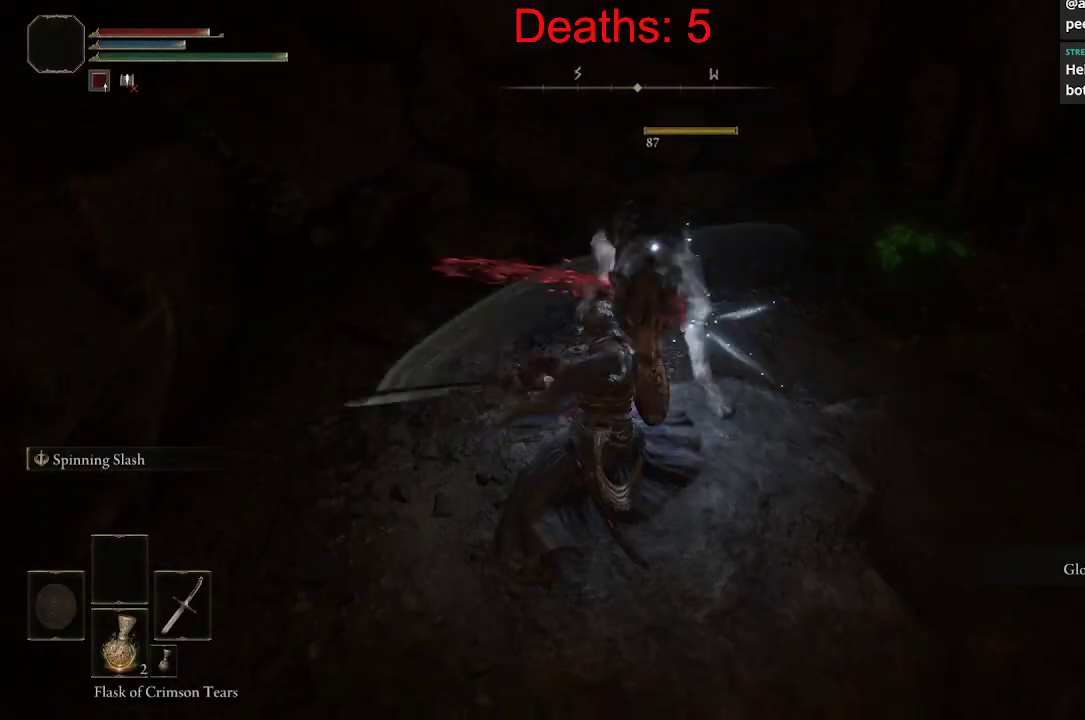
{"buttons": [], "left_stick": "center", "right_stick": "right", "events": [[17, "R1", "down"], [150, "R1", "up"], [250, "R1", "down"], [367, "R1", "up"], [400, "right_stick", "right"], [417, "left_stick", "center"]]}
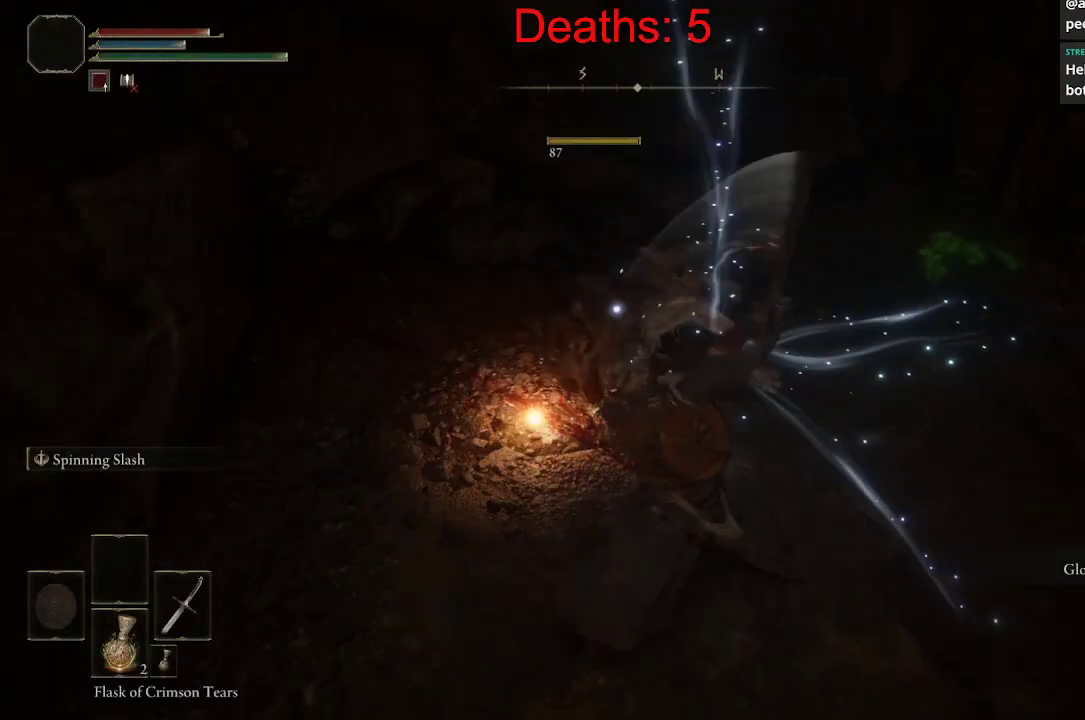
{"buttons": [], "left_stick": "center", "right_stick": "center", "events": [[417, "right_stick", "center"]]}
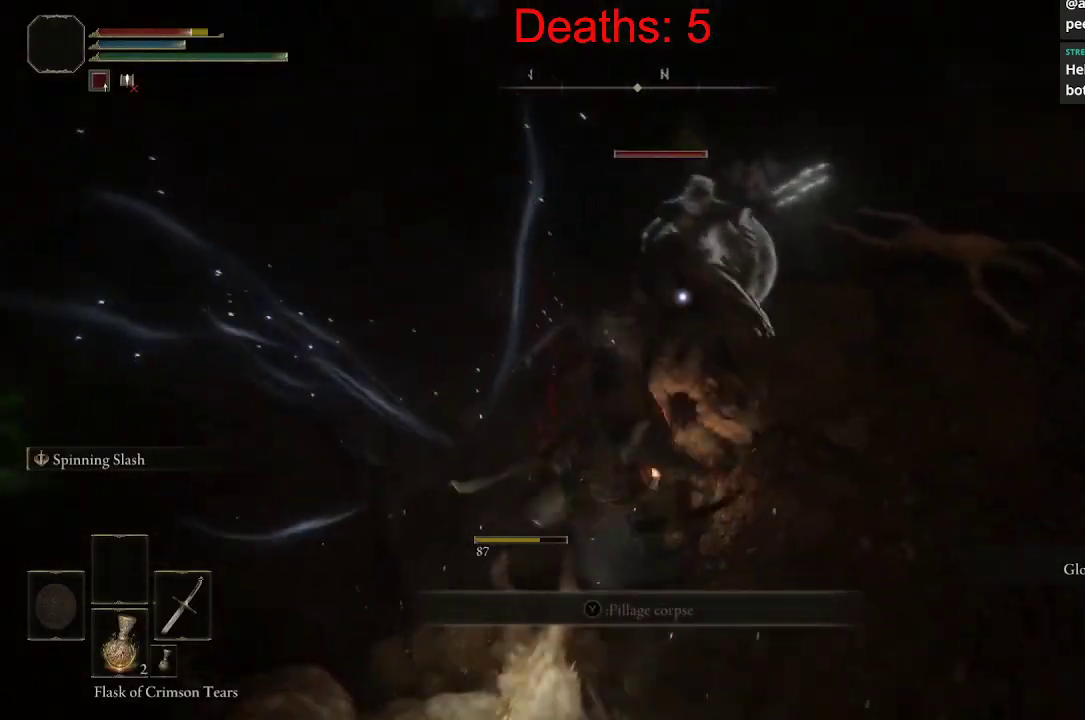
{"buttons": ["B"], "left_stick": "right", "right_stick": "center", "events": [[100, "right_stick", "up"], [150, "left_stick", "right"], [200, "left_stick", "up-right"], [233, "right_stick", "center"], [417, "left_stick", "right"], [467, "B", "down"]]}
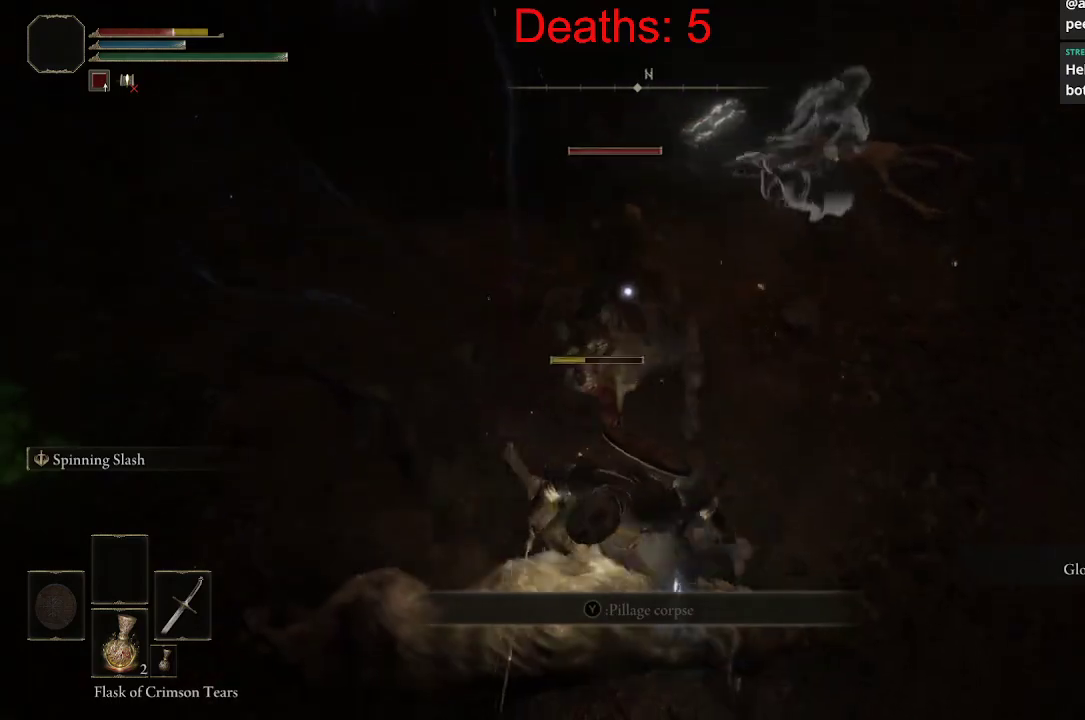
{"buttons": ["B"], "left_stick": "right", "right_stick": "center", "events": [[83, "B", "up"], [233, "right_stick", "left"], [350, "right_stick", "center"], [433, "B", "down"]]}
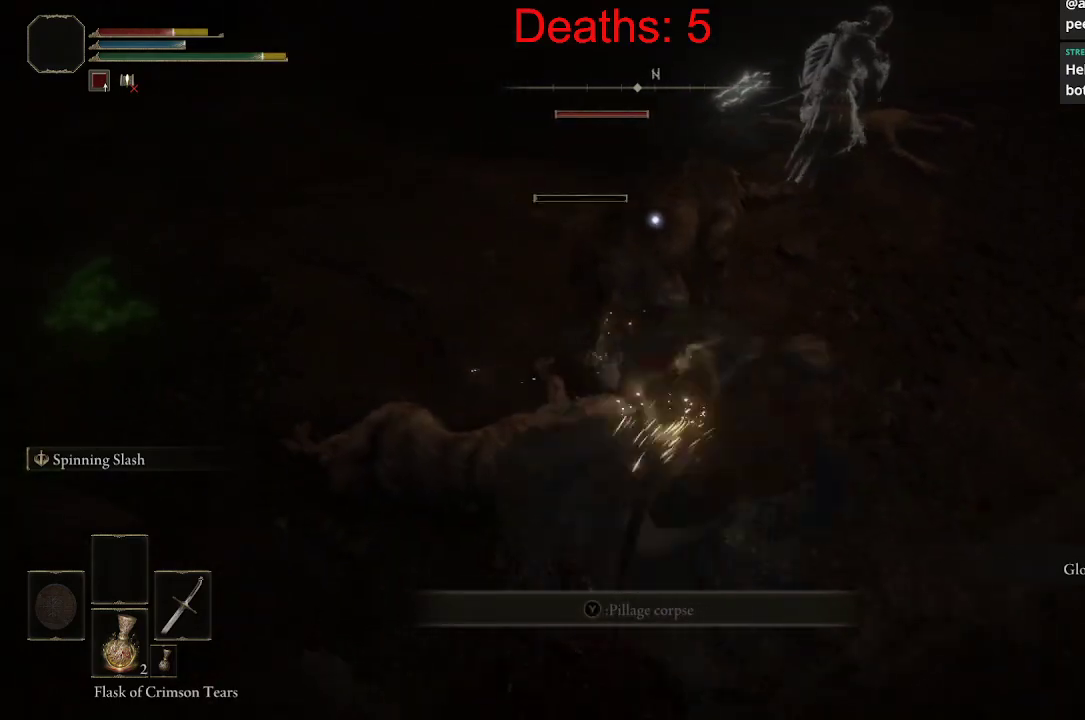
{"buttons": ["R1"], "left_stick": "up", "right_stick": "up-left", "events": [[17, "B", "up"], [217, "left_stick", "up-right"], [217, "right_stick", "up-left"], [267, "right_stick", "left"], [417, "R1", "down"], [433, "left_stick", "up"], [433, "right_stick", "up-left"]]}
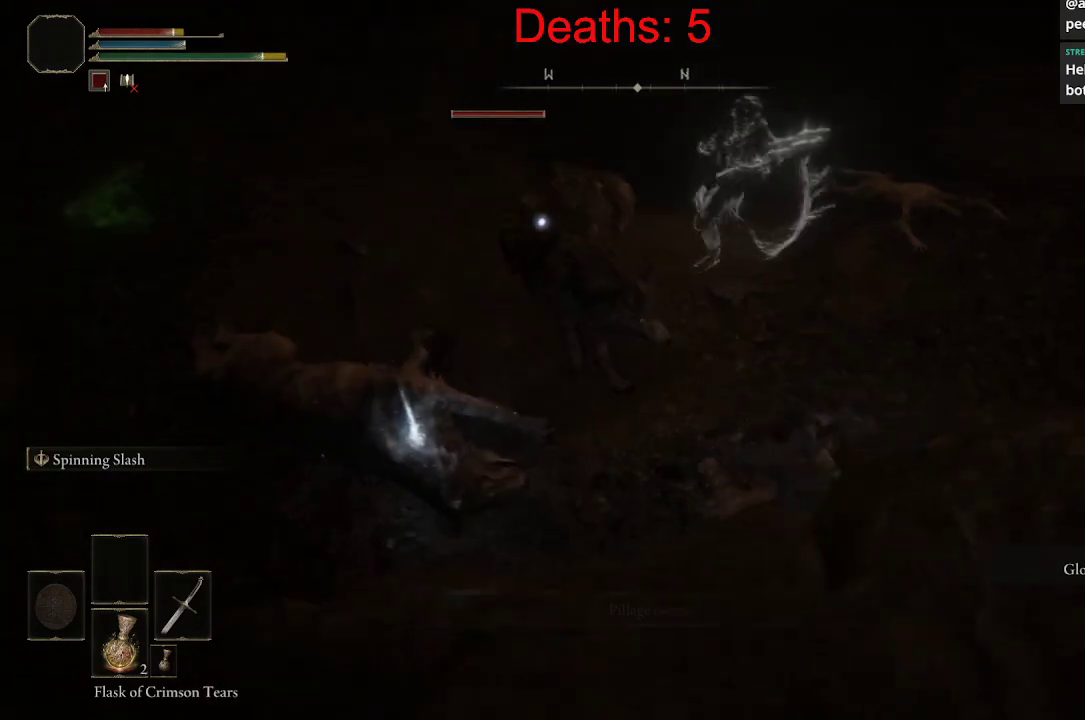
{"buttons": ["R1"], "left_stick": "up", "right_stick": "up-left", "events": [[17, "R1", "up"], [100, "R1", "down"], [200, "R1", "up"], [283, "R1", "down"], [367, "R1", "up"], [450, "R1", "down"]]}
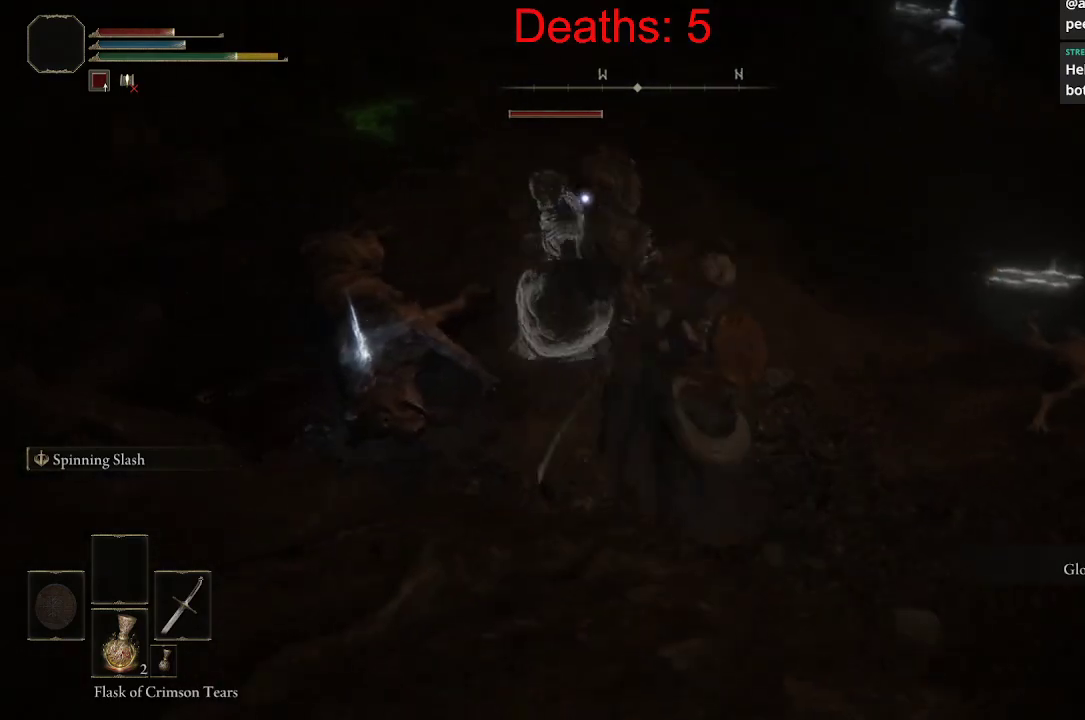
{"buttons": [], "left_stick": "up", "right_stick": "up", "events": [[50, "R1", "up"], [133, "R1", "down"], [250, "R1", "up"], [317, "R1", "down"], [433, "R1", "up"], [500, "right_stick", "up"]]}
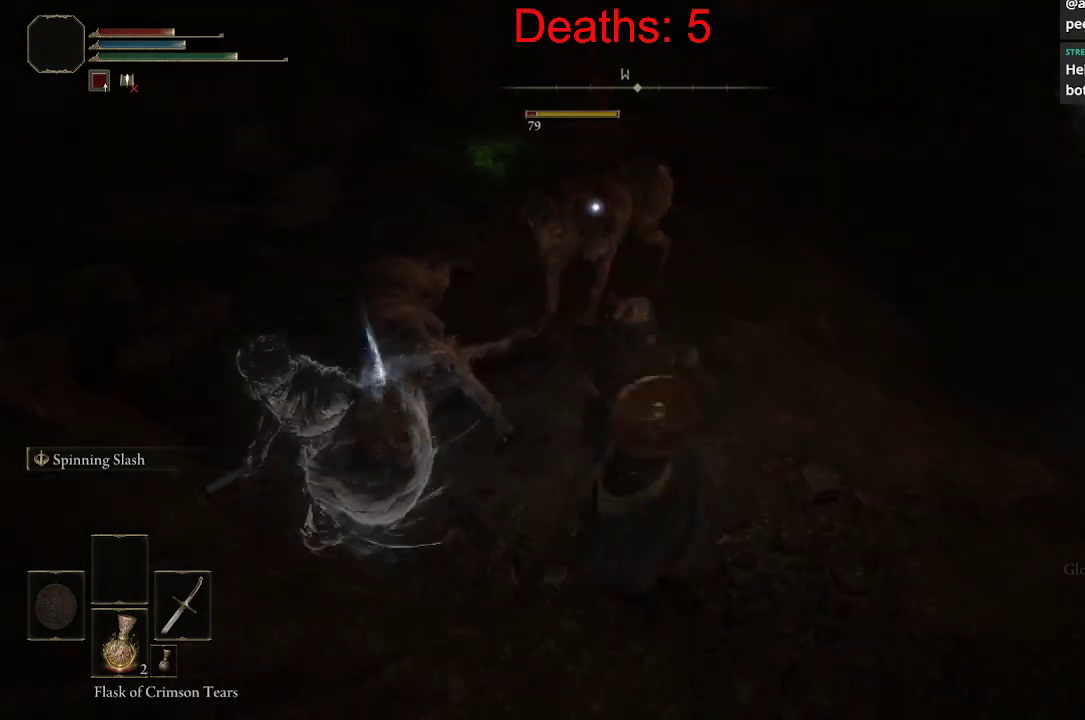
{"buttons": [], "left_stick": "center", "right_stick": "up", "events": [[17, "R1", "down"], [100, "left_stick", "center"], [133, "R1", "up"], [150, "right_stick", "up-left"], [217, "R1", "down"], [333, "R1", "up"], [383, "right_stick", "up"]]}
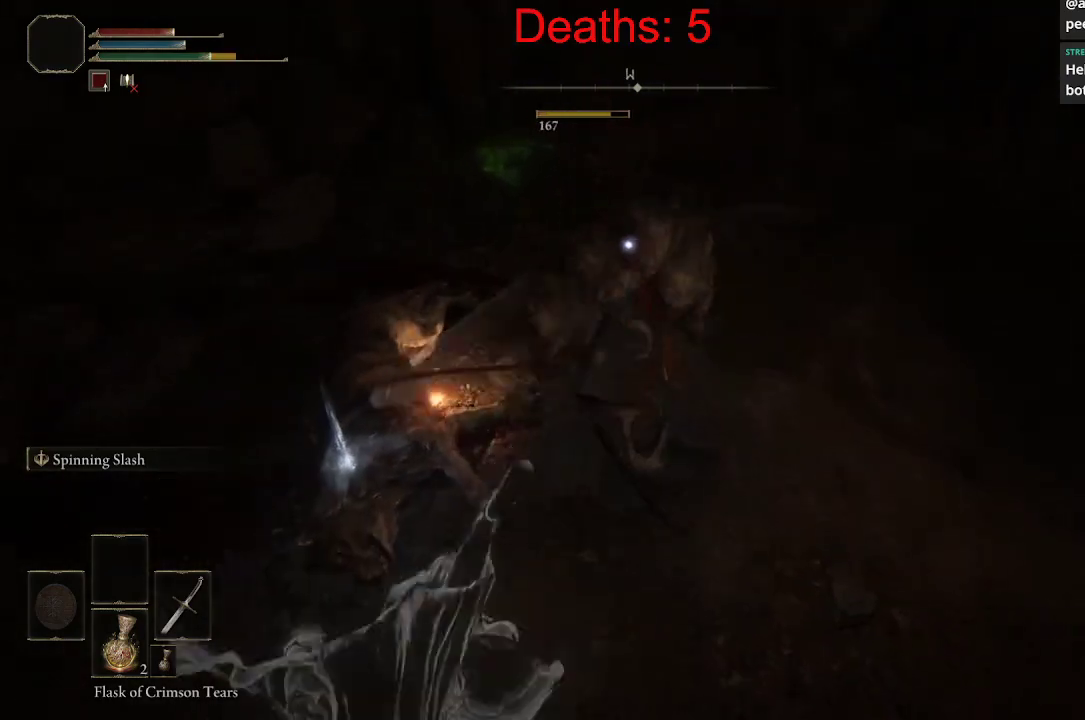
{"buttons": [], "left_stick": "down", "right_stick": "center", "events": [[33, "R1", "down"], [67, "left_stick", "up"], [150, "R1", "up"], [233, "right_stick", "center"], [300, "left_stick", "center"], [417, "left_stick", "down"]]}
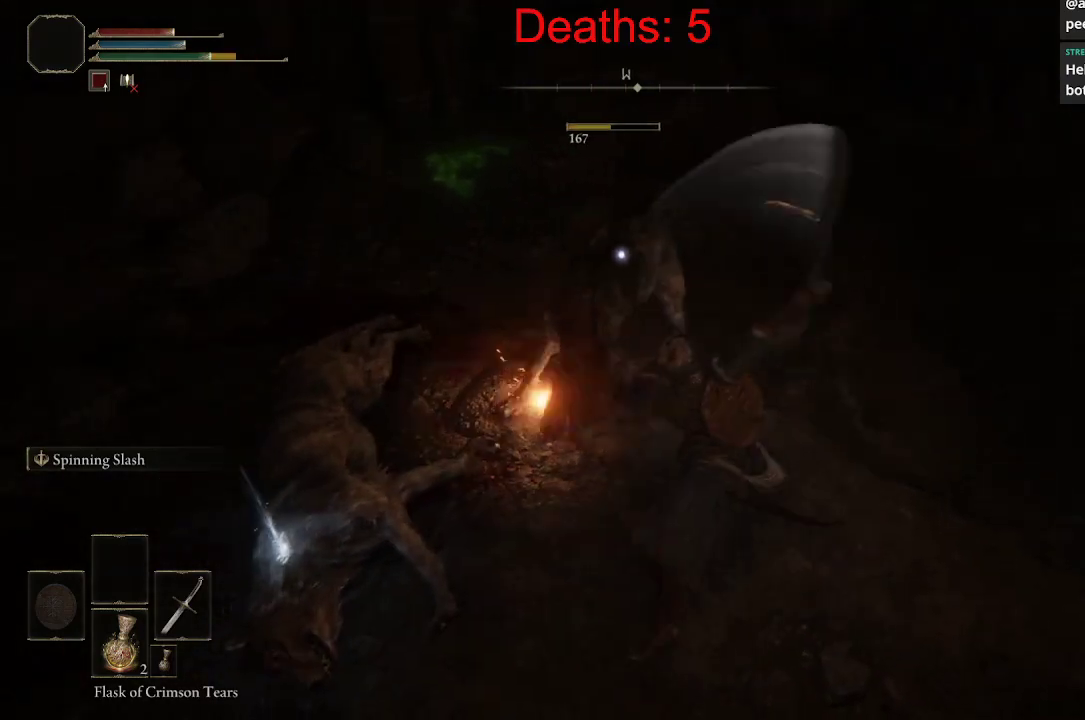
{"buttons": [], "left_stick": "down", "right_stick": "center", "events": [[33, "right_stick", "up"], [317, "right_stick", "center"]]}
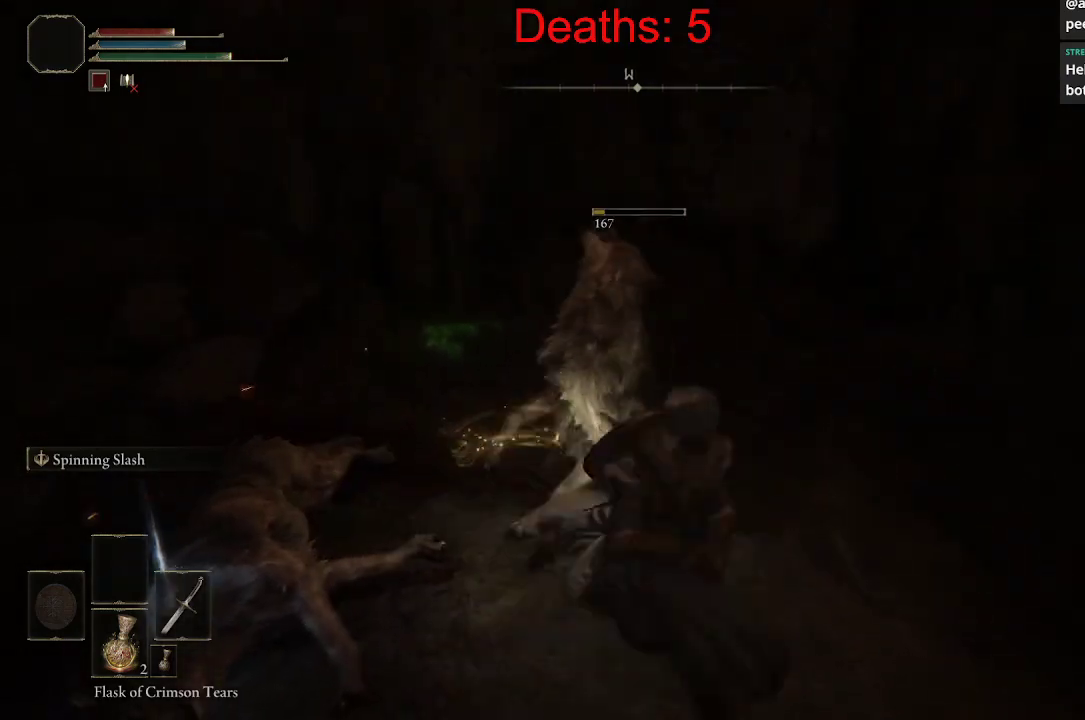
{"buttons": [], "left_stick": "up-left", "right_stick": "center", "events": [[267, "left_stick", "down-left"], [483, "left_stick", "up-left"]]}
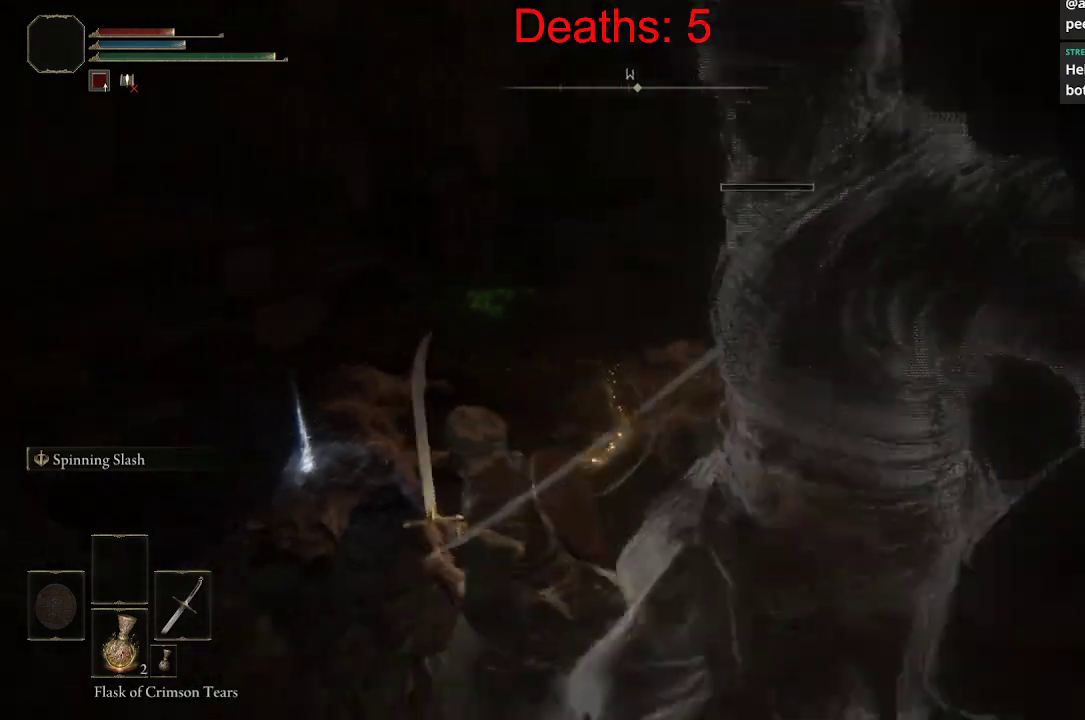
{"buttons": [], "left_stick": "up-left", "right_stick": "center", "events": [[317, "left_stick", "up-right"], [500, "left_stick", "up-left"]]}
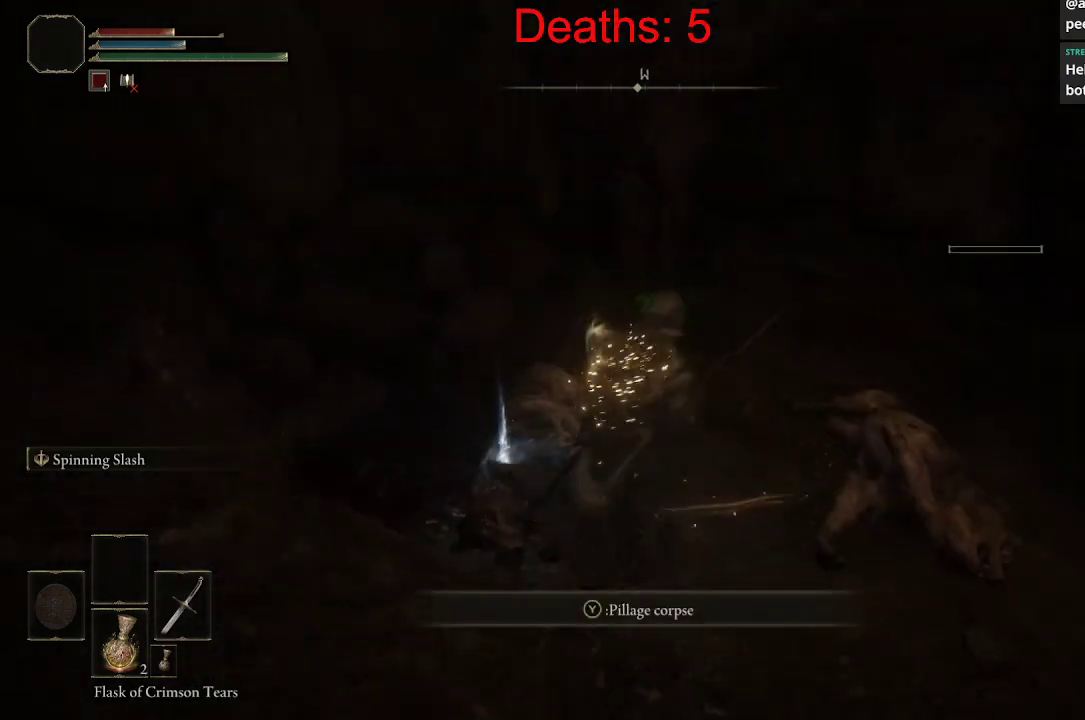
{"buttons": ["Y"], "left_stick": "center", "right_stick": "center", "events": [[33, "right_stick", "right"], [167, "left_stick", "center"], [167, "right_stick", "center"], [500, "Y", "down"]]}